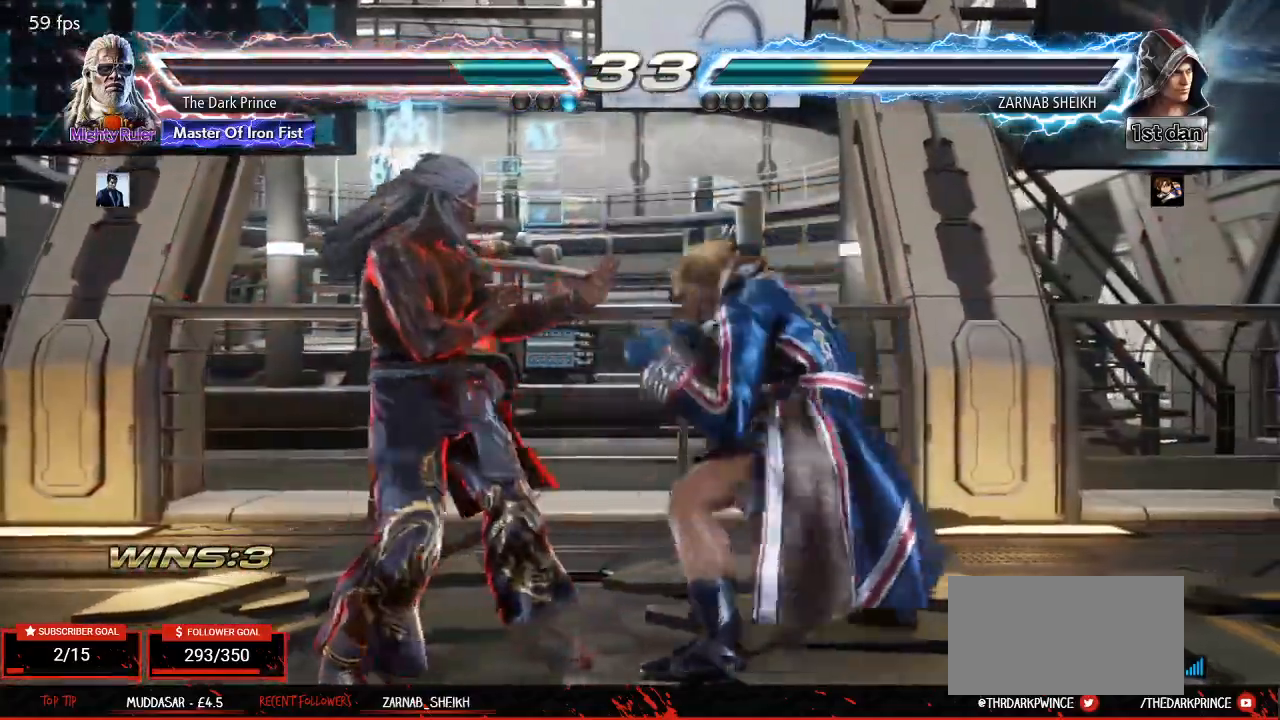
Gameplay with a controller (arcade stick); each line is a JSON object with the inputs held at the frame after it. "events" lists button and stick changes between this image and that frame as [ms after this image, input, new state], when the widget could be followed in between. Not read: L3 R3.
{"buttons": ["TRIANGLE"], "left_stick": "center", "events": [[400, "left_stick", "center"], [500, "TRIANGLE", "down"]]}
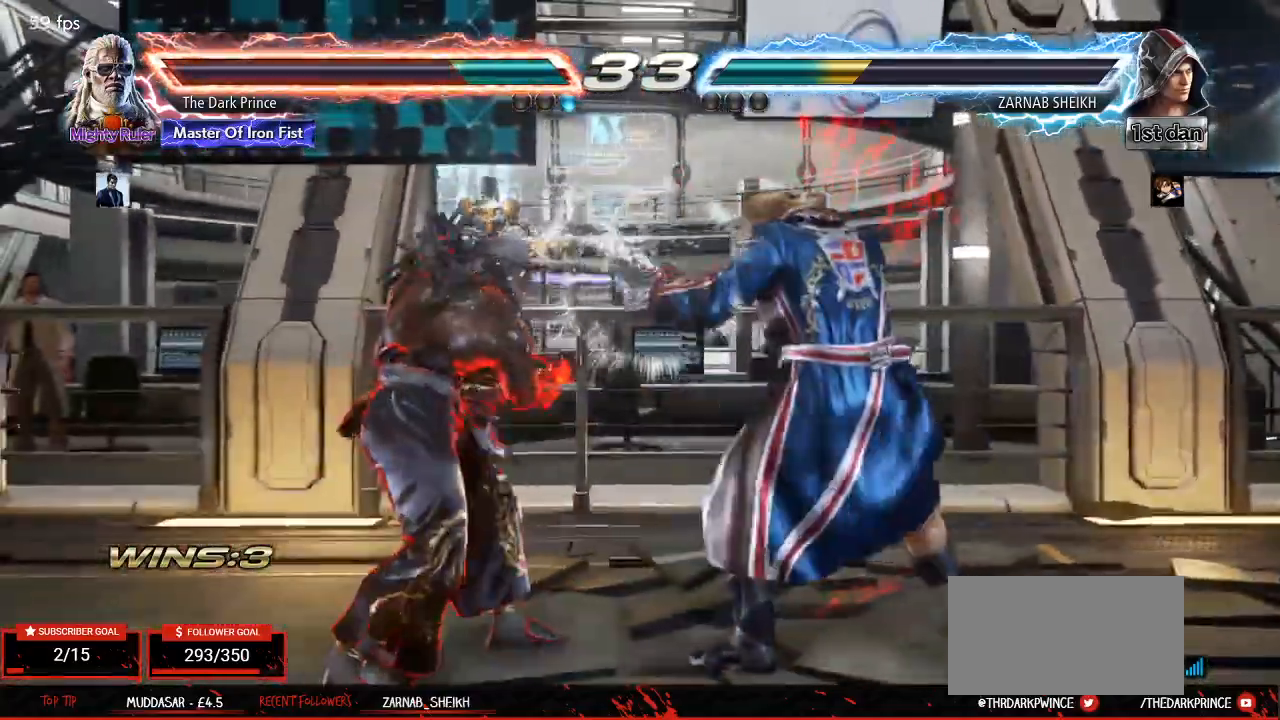
{"buttons": [], "left_stick": "left", "events": [[67, "TRIANGLE", "up"], [417, "left_stick", "left"]]}
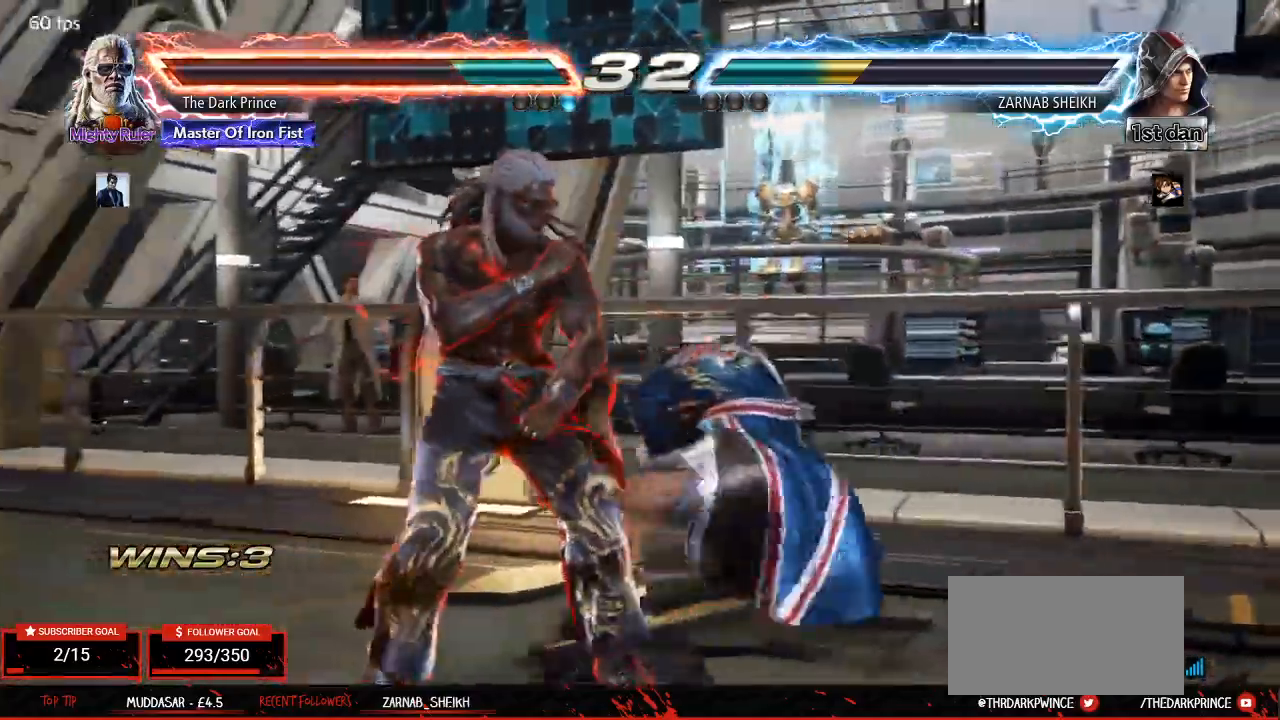
{"buttons": ["R1"], "left_stick": "center", "events": [[333, "left_stick", "center"], [467, "R1", "down"]]}
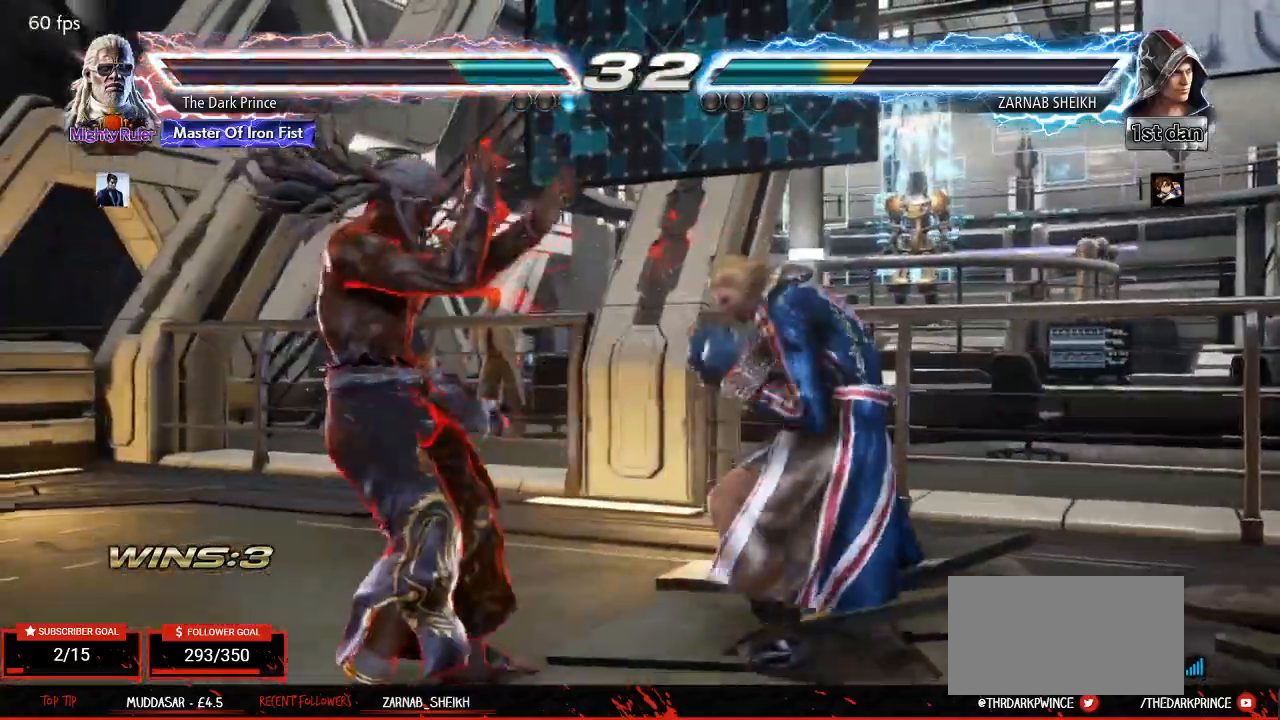
{"buttons": [], "left_stick": "center", "events": [[150, "R1", "up"], [383, "TRIANGLE", "down"], [417, "R1", "down"], [467, "TRIANGLE", "up"], [483, "R1", "up"]]}
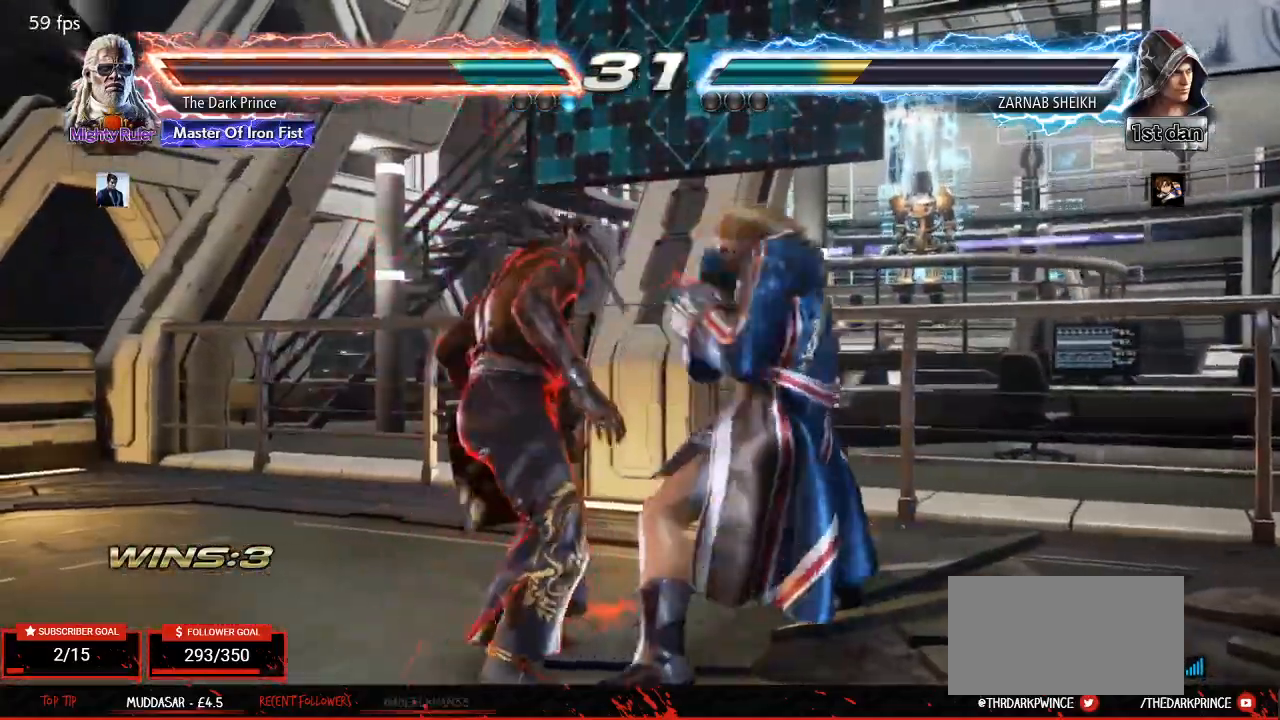
{"buttons": ["TRIANGLE", "R1"], "left_stick": "center", "events": [[217, "R1", "down"], [217, "TRIANGLE", "down"], [283, "TRIANGLE", "up"], [300, "R1", "up"], [500, "R1", "down"], [500, "TRIANGLE", "down"]]}
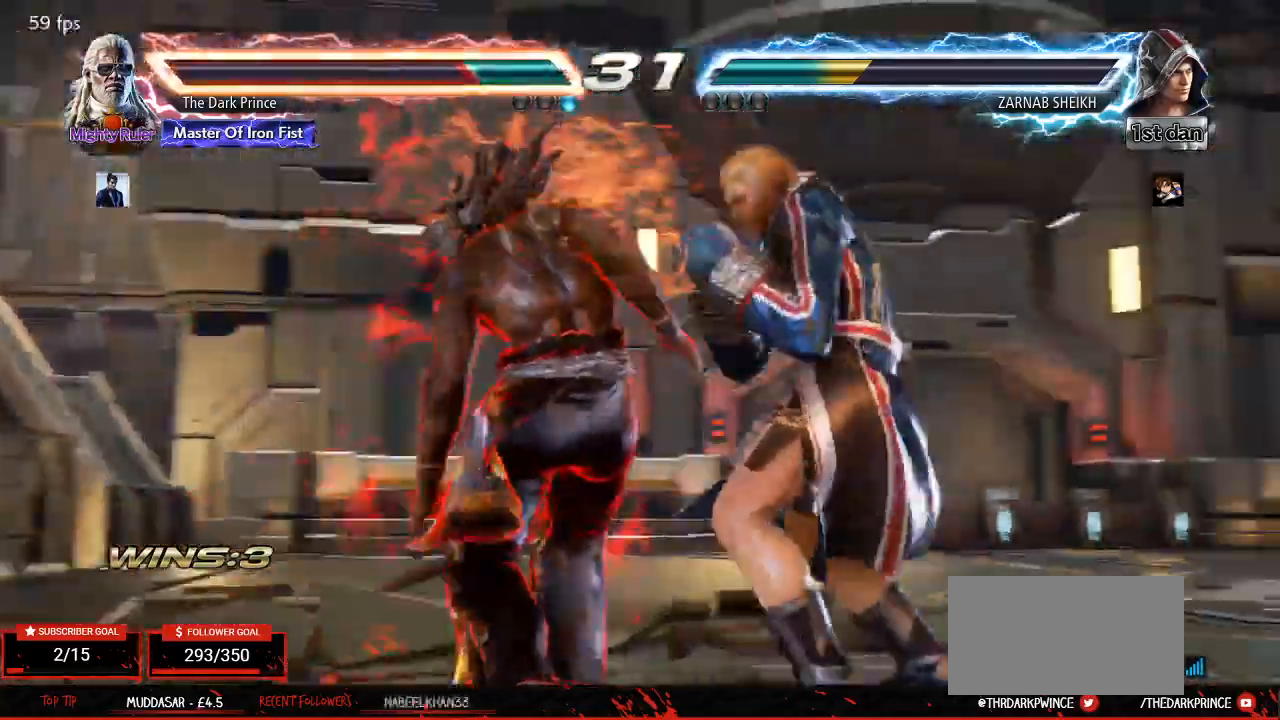
{"buttons": [], "left_stick": "center", "events": [[50, "R1", "up"], [50, "TRIANGLE", "up"], [233, "R1", "down"], [233, "TRIANGLE", "down"], [283, "R1", "up"], [283, "TRIANGLE", "up"], [467, "R1", "down"], [467, "TRIANGLE", "down"], [500, "R1", "up"], [500, "TRIANGLE", "up"]]}
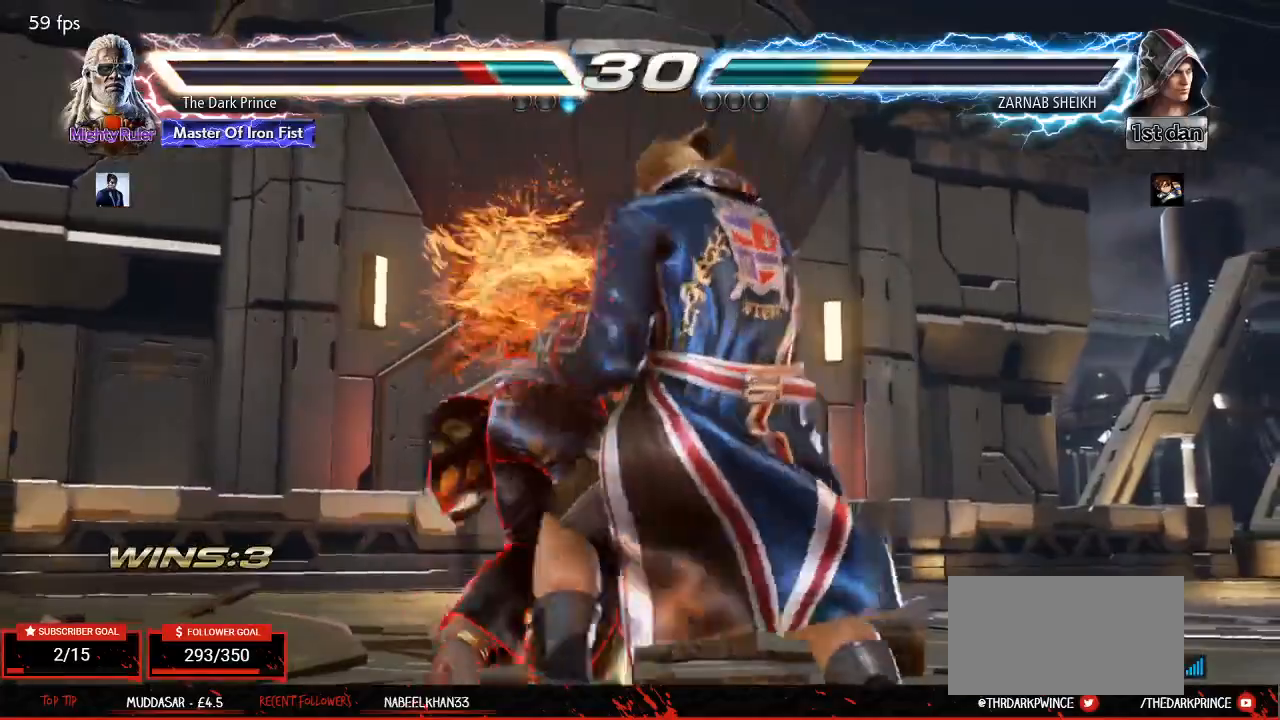
{"buttons": [], "left_stick": "center", "events": []}
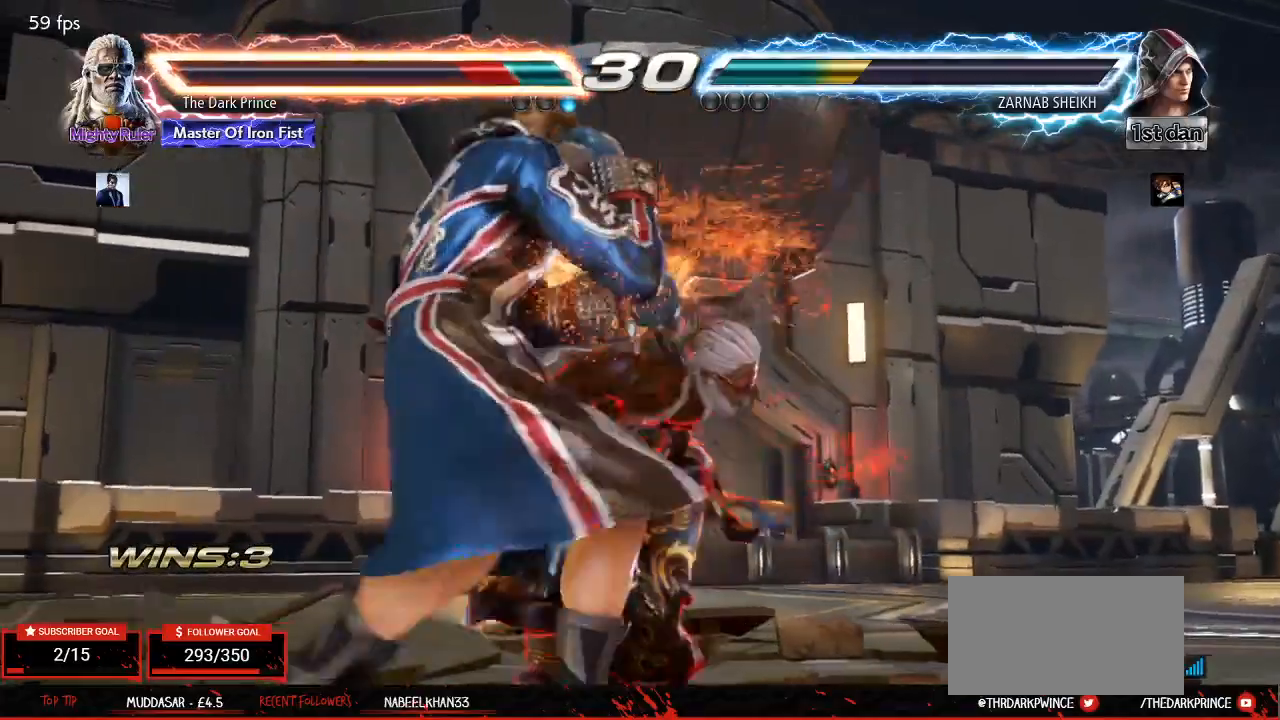
{"buttons": [], "left_stick": "center", "events": []}
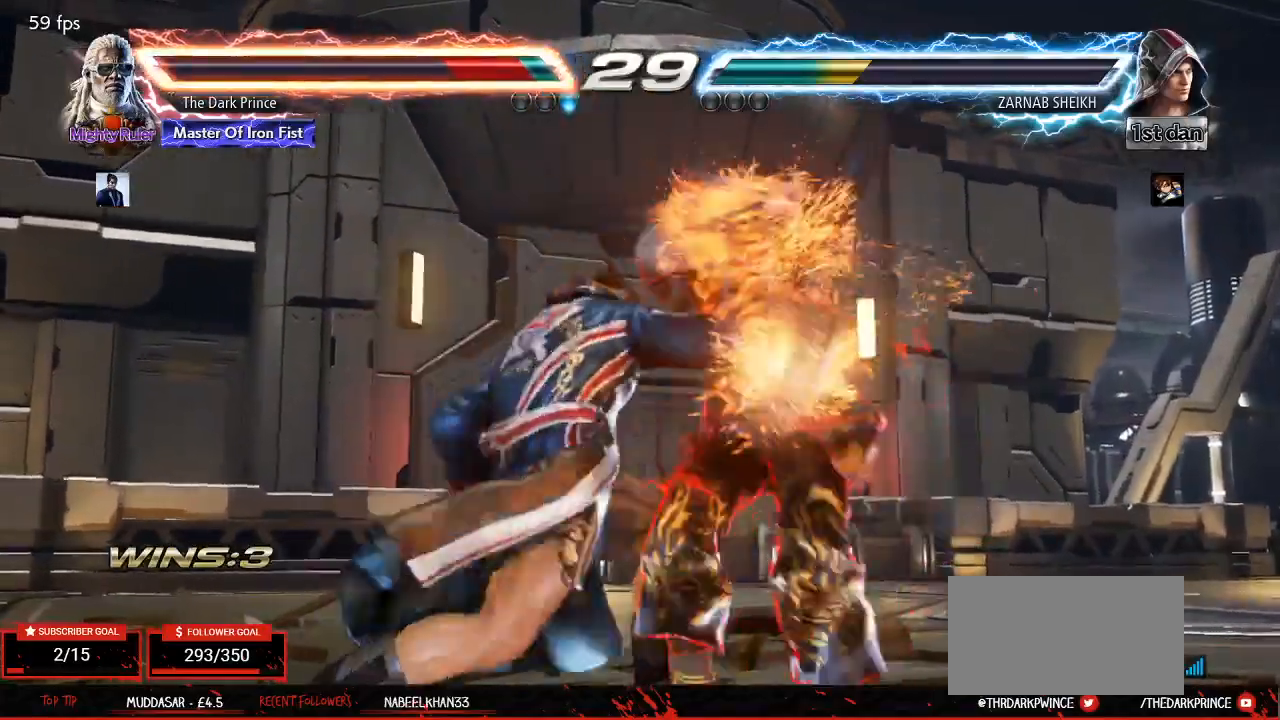
{"buttons": [], "left_stick": "center", "events": []}
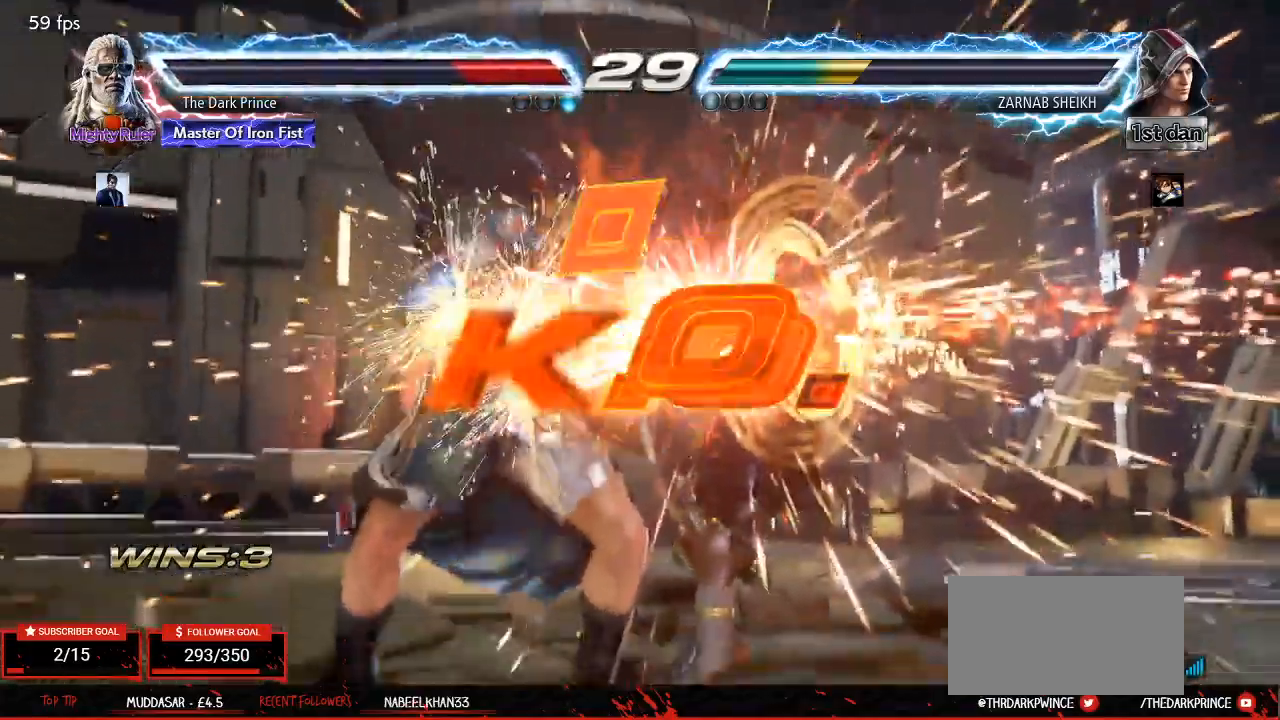
{"buttons": [], "left_stick": "center", "events": []}
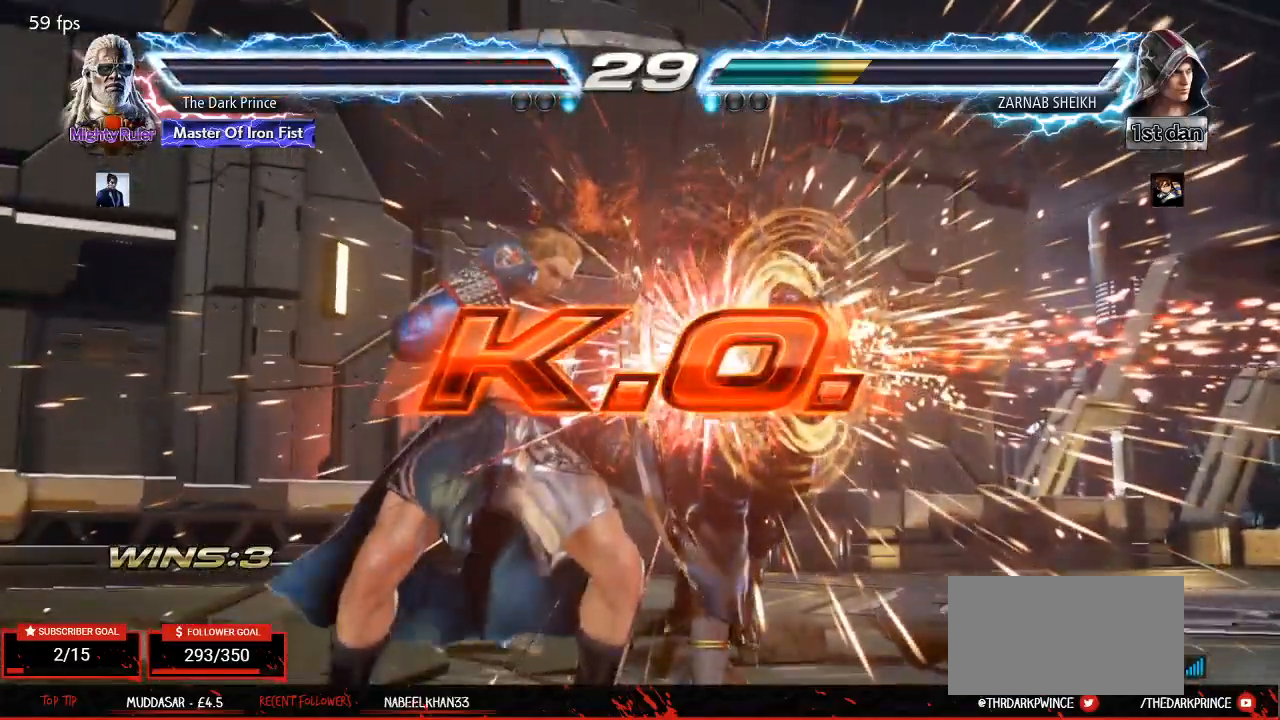
{"buttons": [], "left_stick": "center", "events": []}
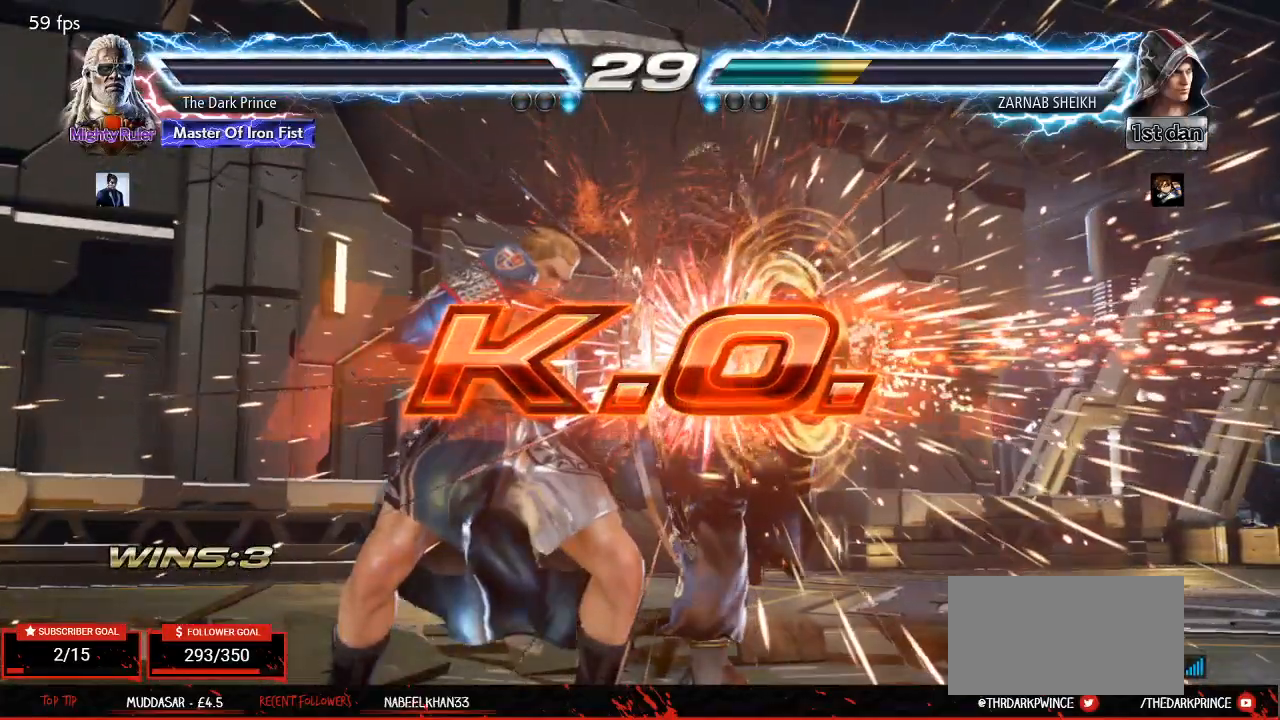
{"buttons": [], "left_stick": "center", "events": []}
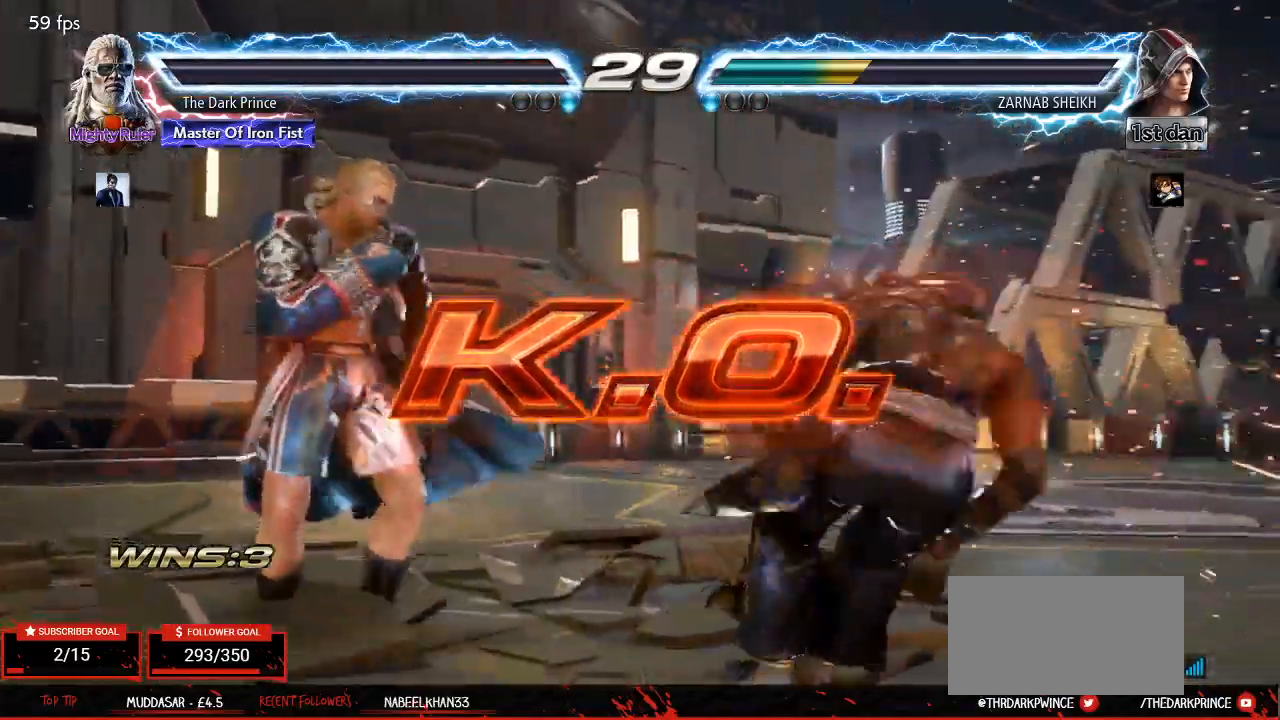
{"buttons": ["START"], "left_stick": "center", "events": [[417, "START", "down"]]}
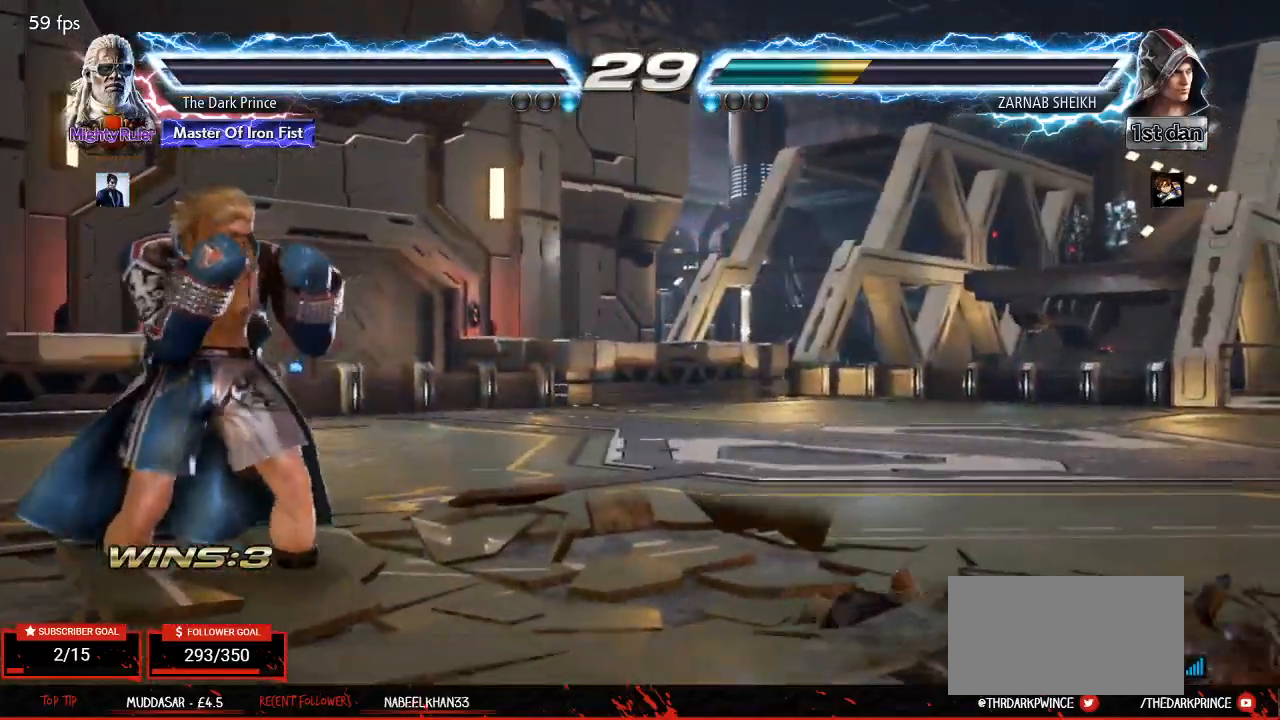
{"buttons": [], "left_stick": "center", "events": [[17, "START", "up"], [83, "START", "down"], [167, "START", "up"], [250, "START", "down"], [317, "START", "up"], [383, "START", "down"], [467, "START", "up"]]}
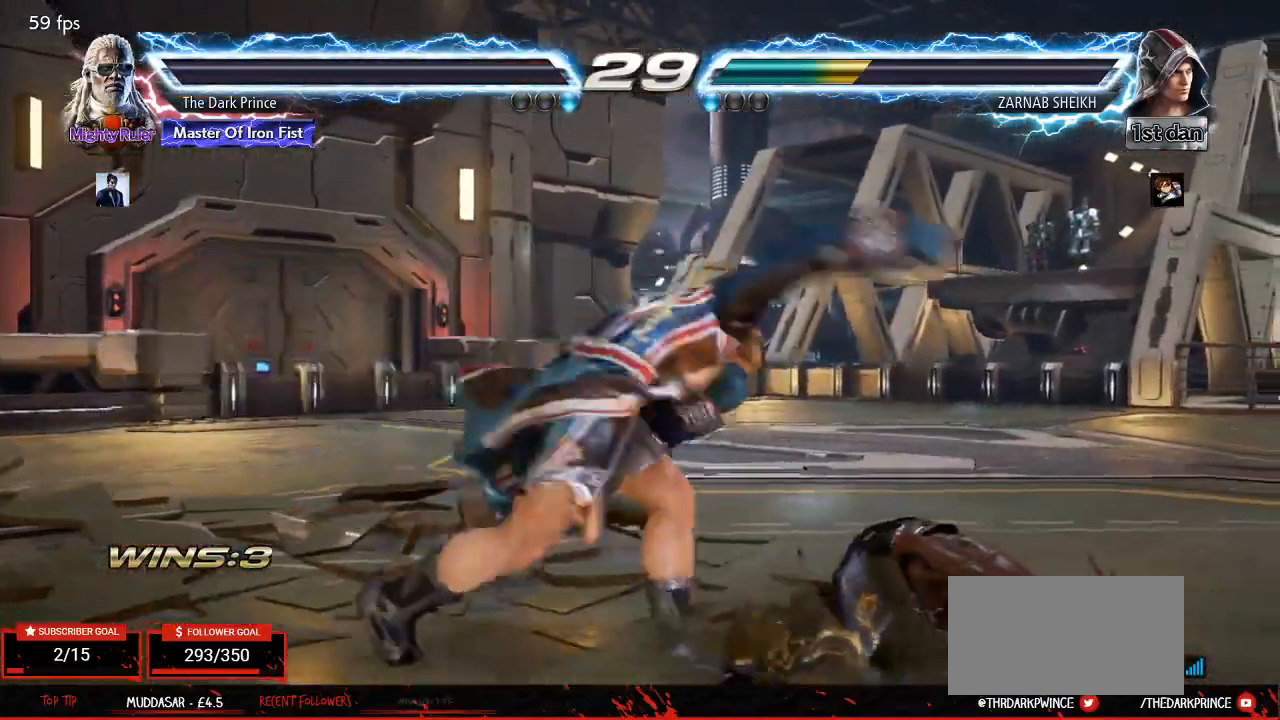
{"buttons": [], "left_stick": "center", "events": [[17, "START", "down"], [183, "START", "up"], [233, "START", "down"], [317, "START", "up"], [350, "START", "down"], [417, "START", "up"], [450, "START", "down"], [500, "START", "up"]]}
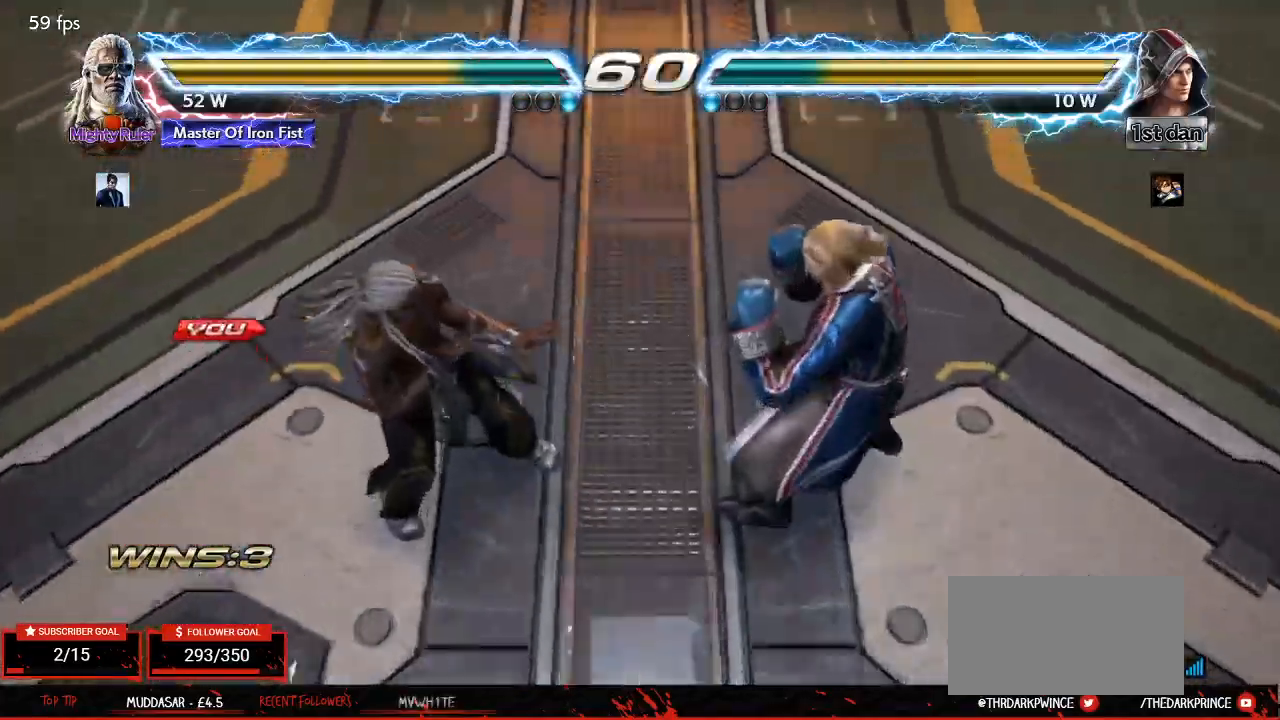
{"buttons": [], "left_stick": "center", "events": []}
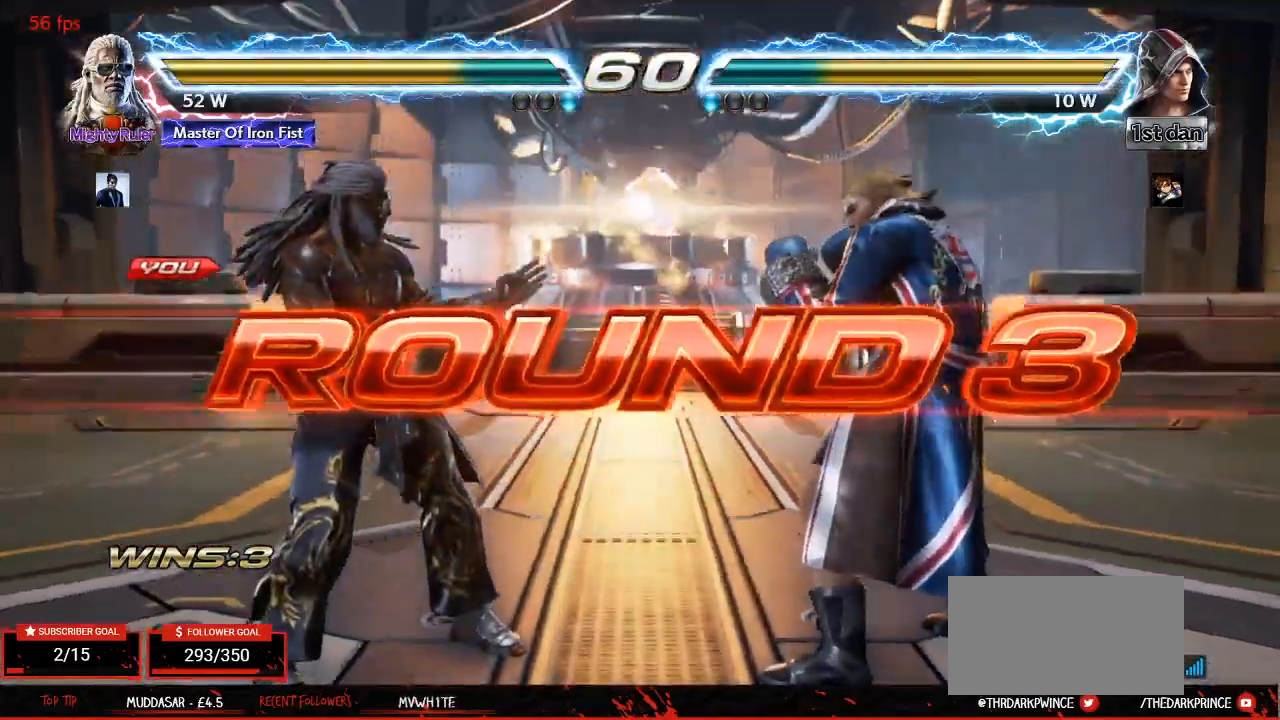
{"buttons": [], "left_stick": "center", "events": []}
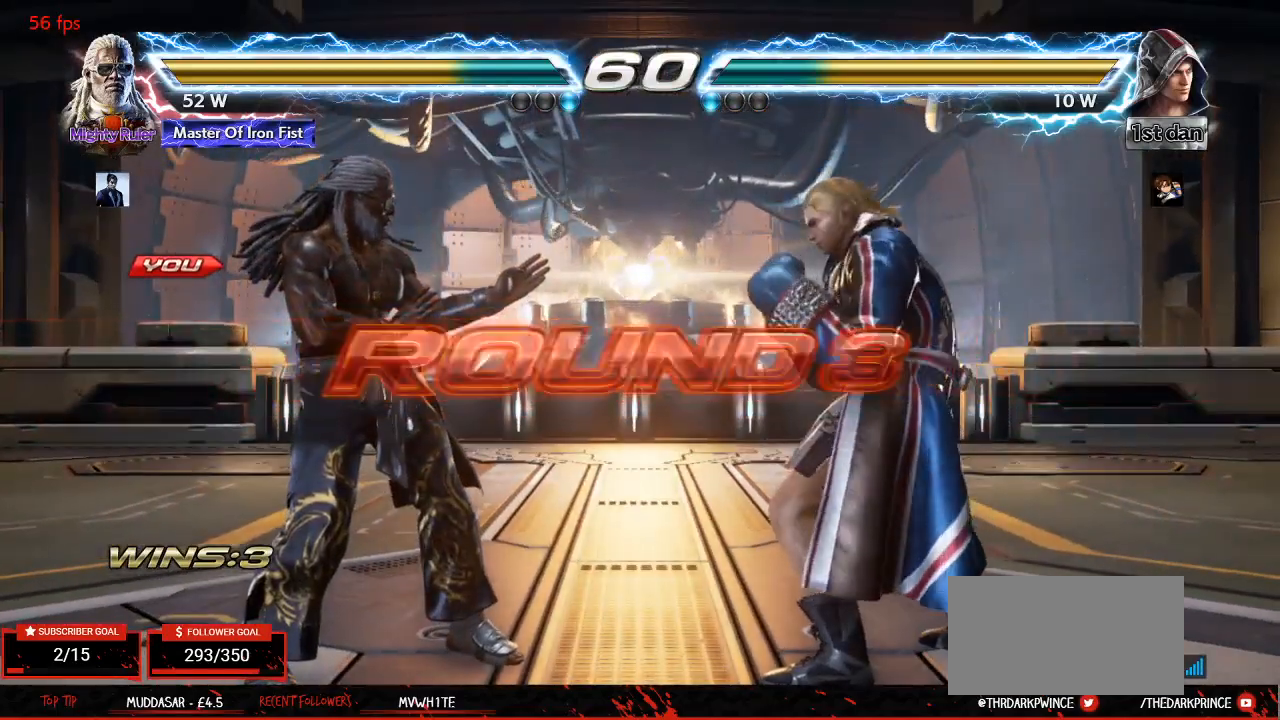
{"buttons": [], "left_stick": "center", "events": [[150, "left_stick", "left"], [250, "left_stick", "right"], [350, "left_stick", "left"], [450, "left_stick", "center"]]}
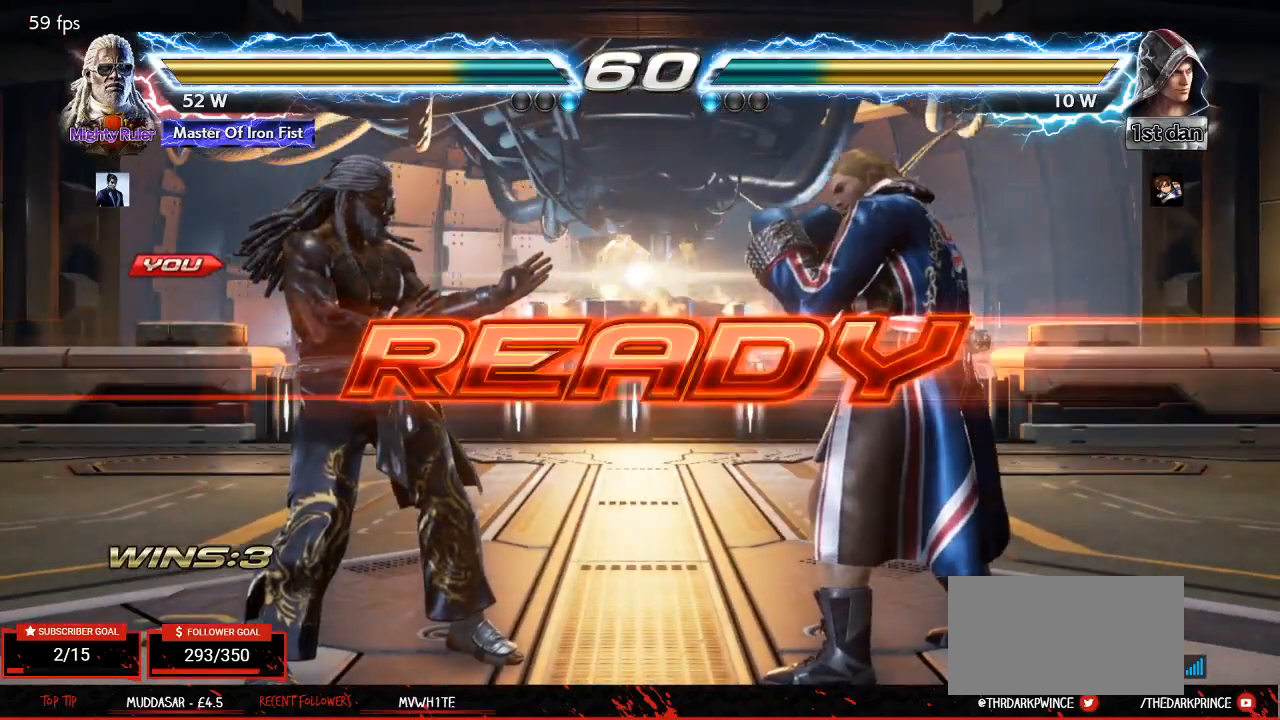
{"buttons": [], "left_stick": "center", "events": [[100, "TRIANGLE", "down"], [150, "R1", "down"], [167, "TRIANGLE", "up"], [233, "R1", "up"], [250, "TRIANGLE", "down"], [317, "R1", "down"], [367, "TRIANGLE", "up"], [400, "R1", "up"]]}
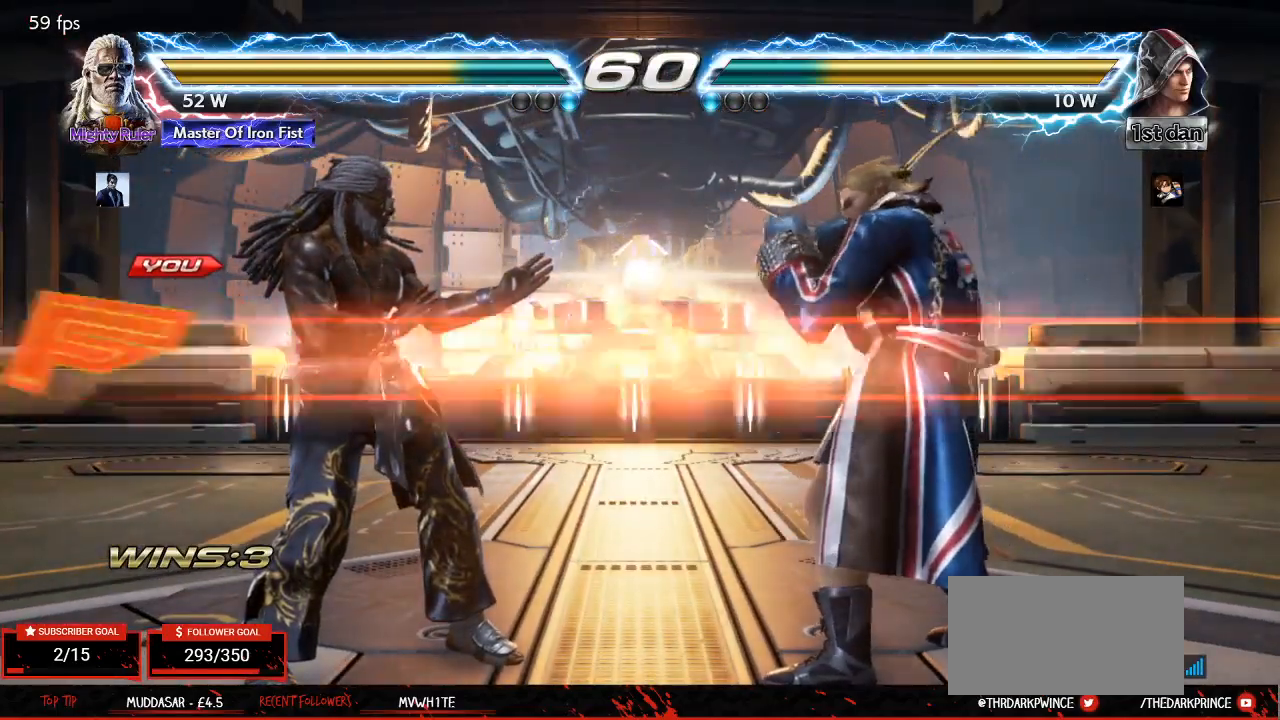
{"buttons": [], "left_stick": "right", "events": [[17, "left_stick", "left"], [83, "left_stick", "center"], [133, "left_stick", "right"], [167, "TRIANGLE", "down"], [217, "R1", "down"], [233, "left_stick", "left"], [250, "TRIANGLE", "up"], [300, "R1", "up"], [317, "TRIANGLE", "down"], [317, "left_stick", "center"], [367, "R1", "down"], [400, "TRIANGLE", "up"], [450, "R1", "up"], [500, "left_stick", "right"]]}
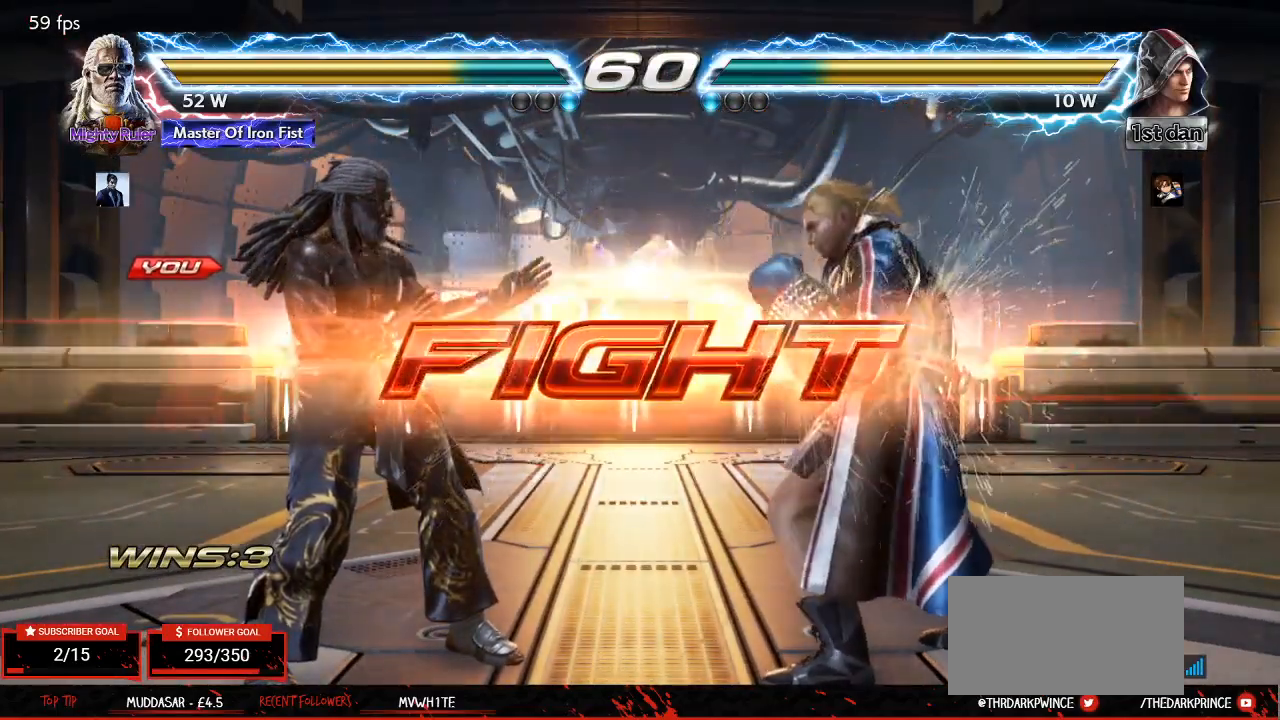
{"buttons": [], "left_stick": "center", "events": [[67, "left_stick", "center"], [150, "left_stick", "right"], [233, "left_stick", "center"]]}
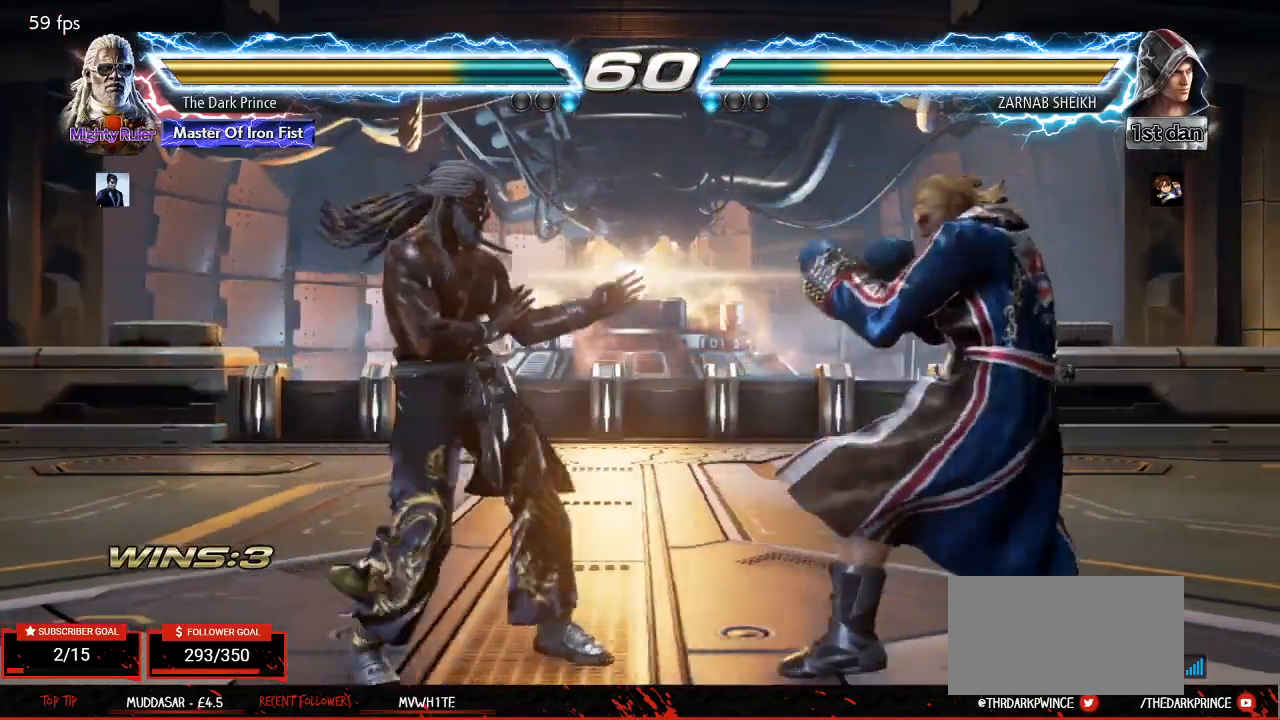
{"buttons": [], "left_stick": "center", "events": [[67, "CIRCLE", "down"], [67, "left_stick", "right"], [150, "CIRCLE", "up"], [167, "left_stick", "center"], [250, "R1", "down"], [250, "TRIANGLE", "down"], [333, "R1", "up"], [333, "TRIANGLE", "up"]]}
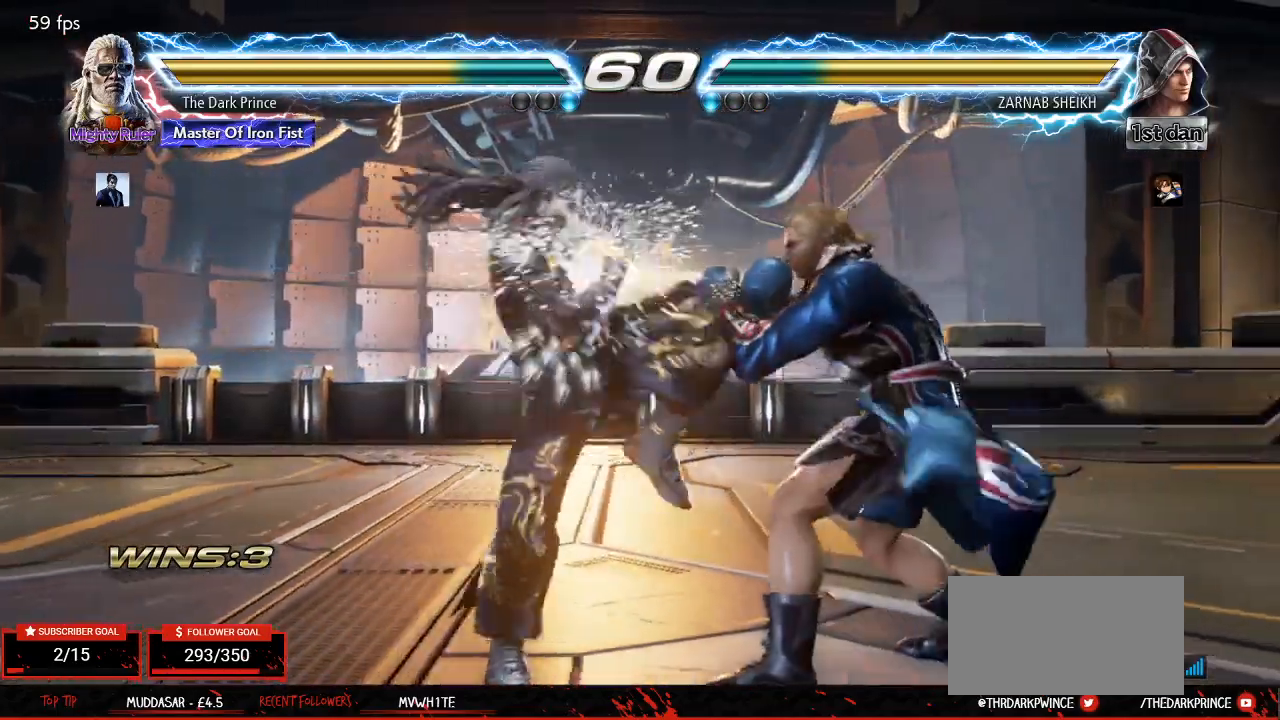
{"buttons": [], "left_stick": "center", "events": []}
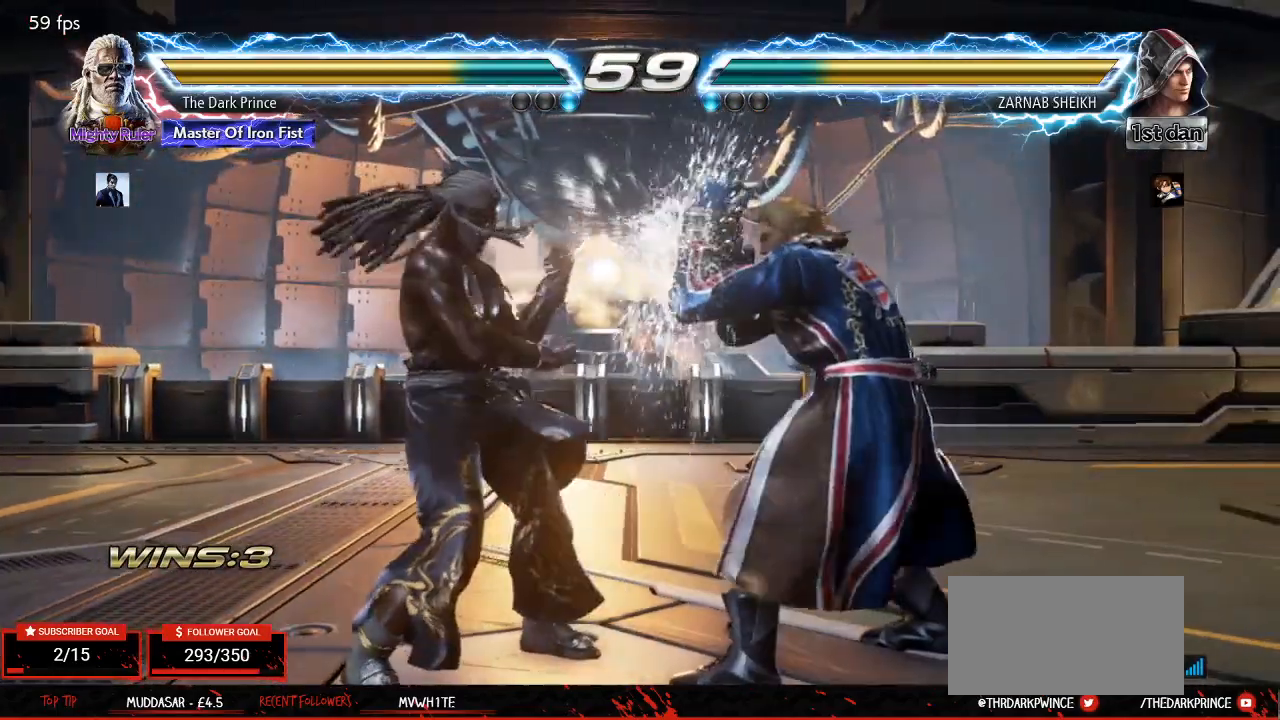
{"buttons": [], "left_stick": "center", "events": [[83, "left_stick", "left"], [467, "left_stick", "center"]]}
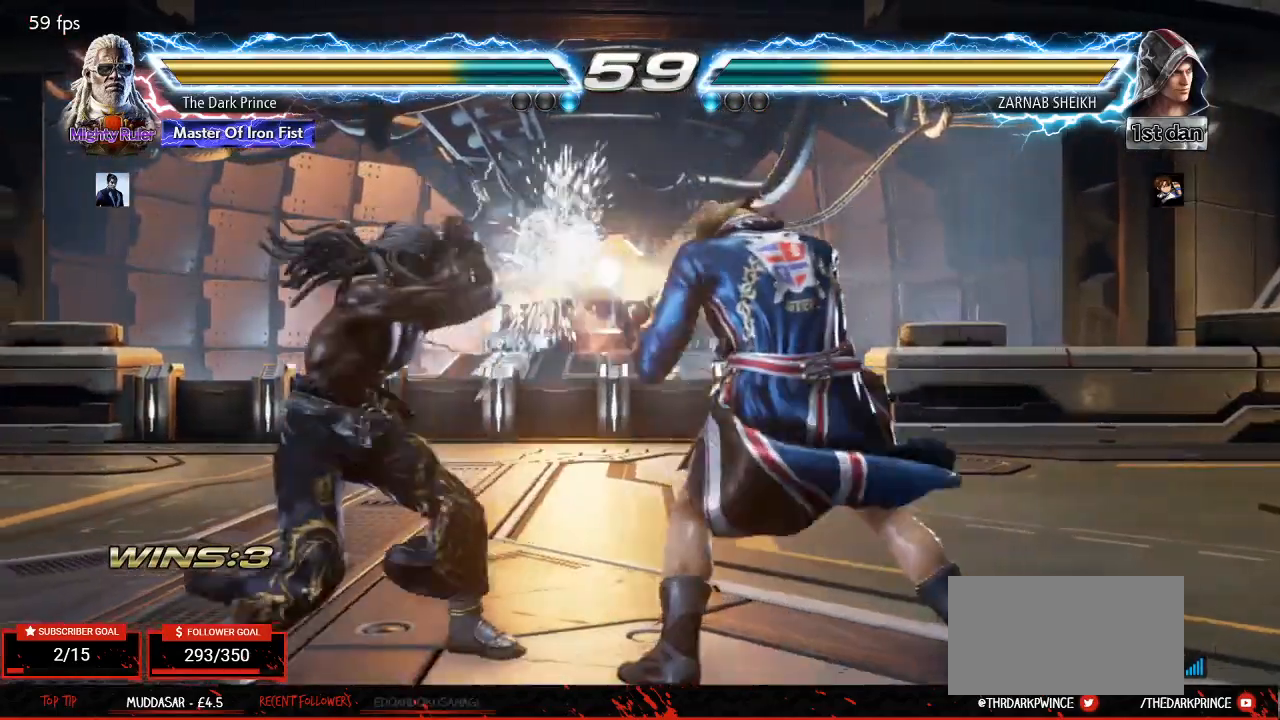
{"buttons": [], "left_stick": "center", "events": []}
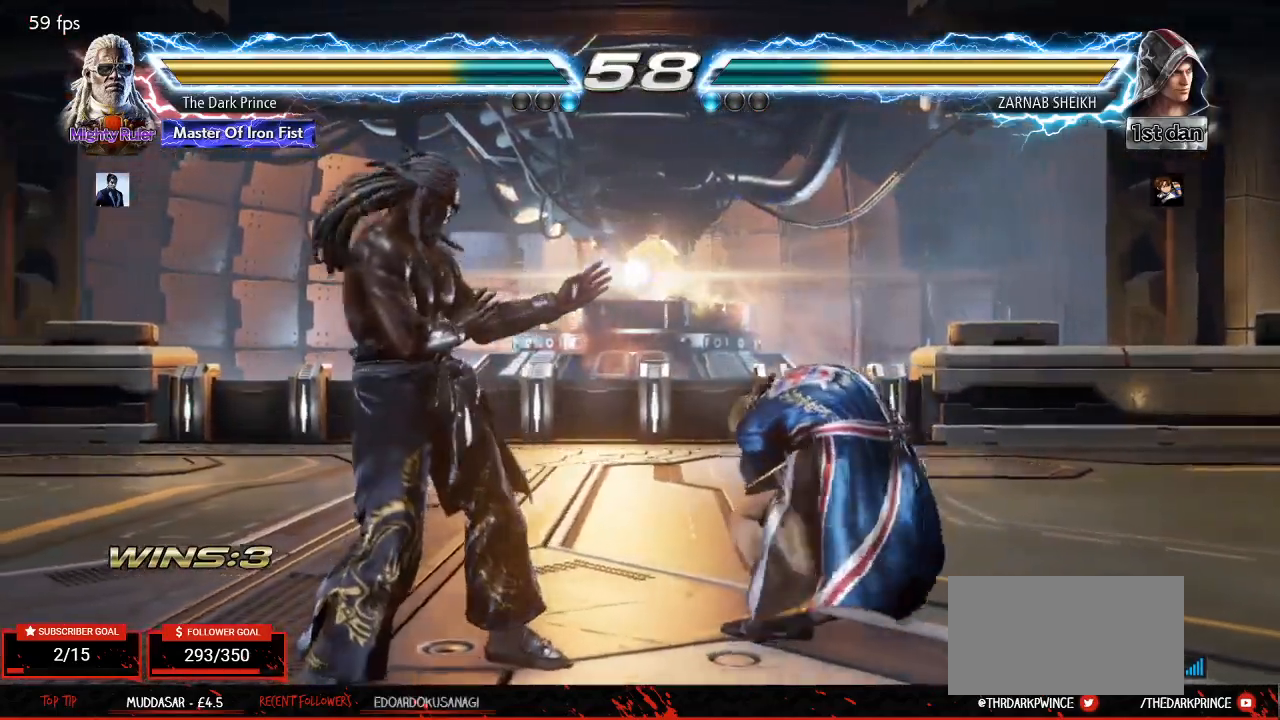
{"buttons": [], "left_stick": "up-right", "events": [[333, "left_stick", "up-right"], [383, "R2", "down"], [467, "R2", "up"]]}
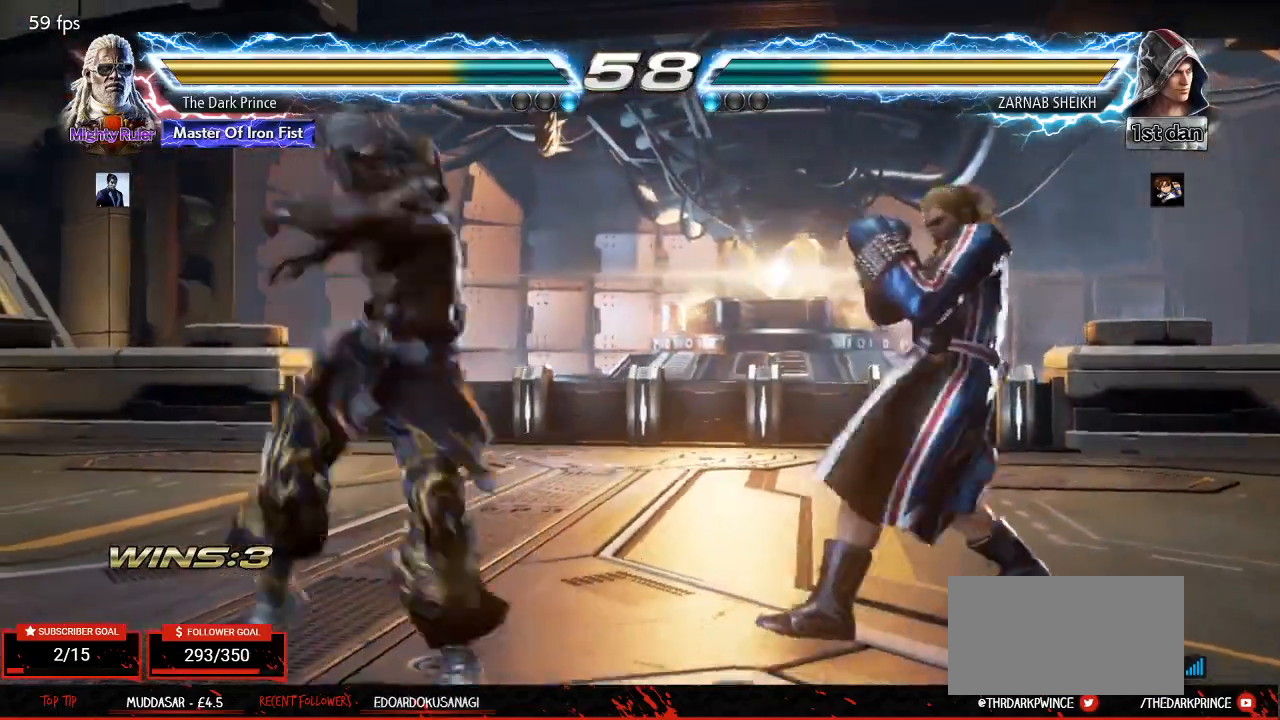
{"buttons": [], "left_stick": "center", "events": [[67, "left_stick", "center"]]}
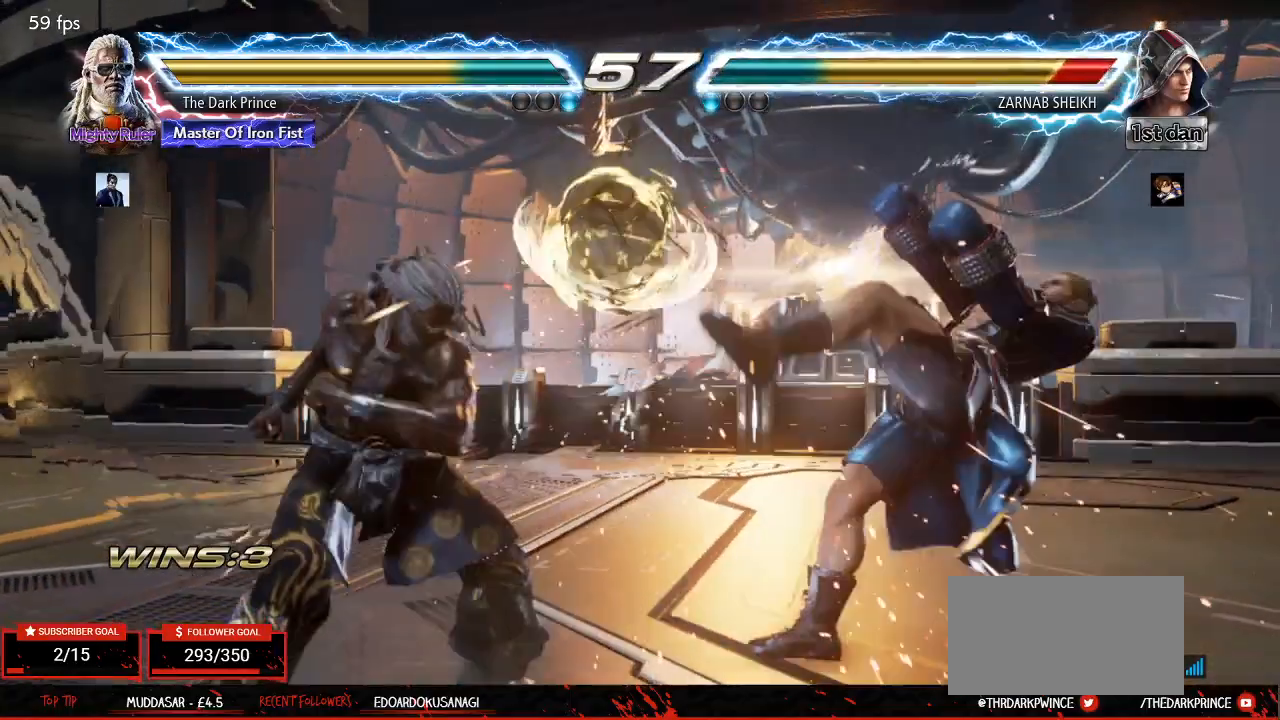
{"buttons": [], "left_stick": "center", "events": [[33, "left_stick", "down-right"], [100, "TRIANGLE", "down"], [167, "TRIANGLE", "up"], [233, "left_stick", "center"]]}